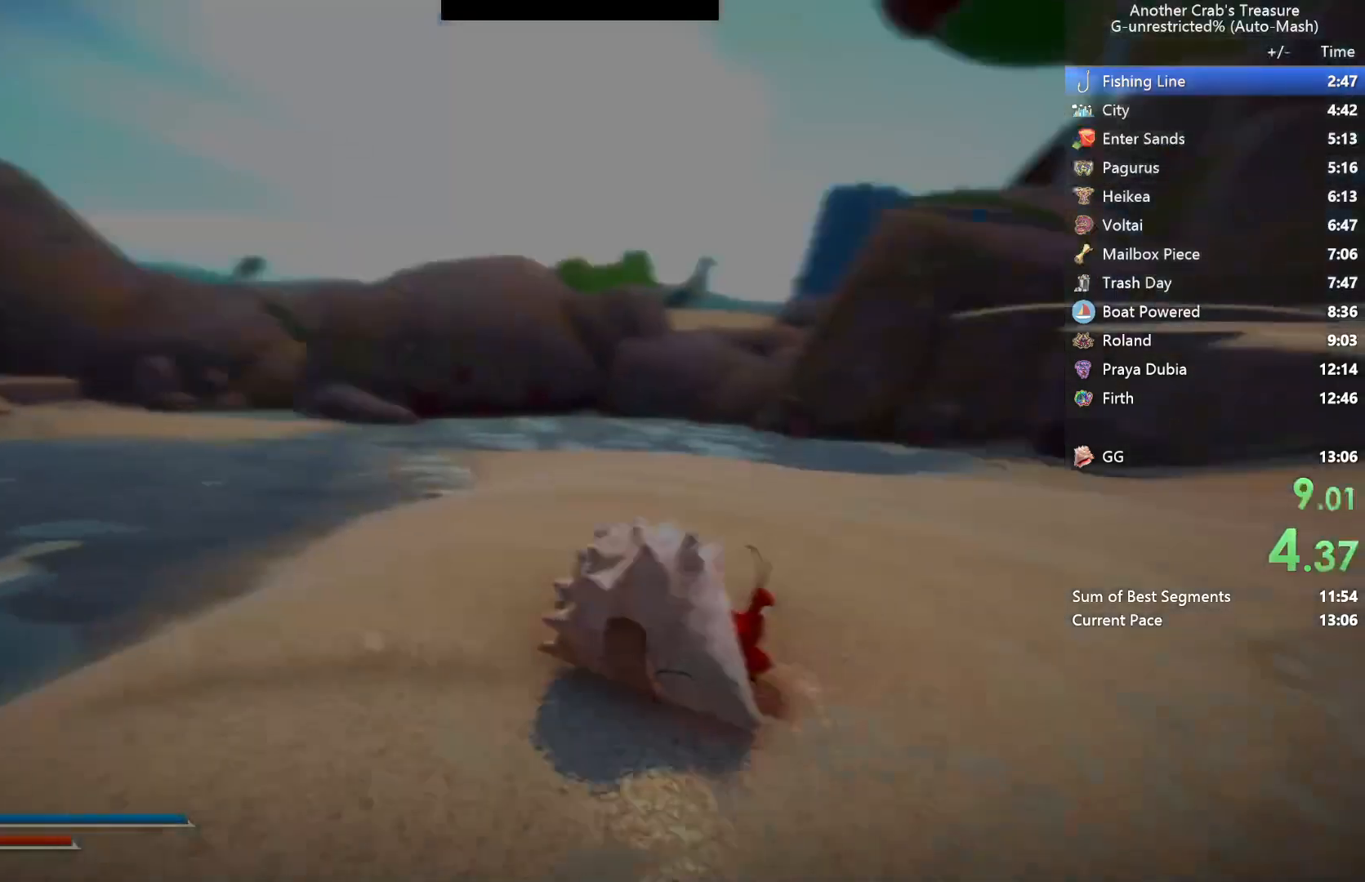
Gameplay with a controller (Xbox layout); each line is a JSON object with the inputs held at the frame after it. "events" lists button and stick changes between this image and that frame as [ms after this image, input, new state], when the widget could be followed in between.
{"buttons": ["B"], "left_stick": "up-right", "right_stick": "center", "events": [[183, "left_stick", "up-right"], [267, "right_stick", "center"]]}
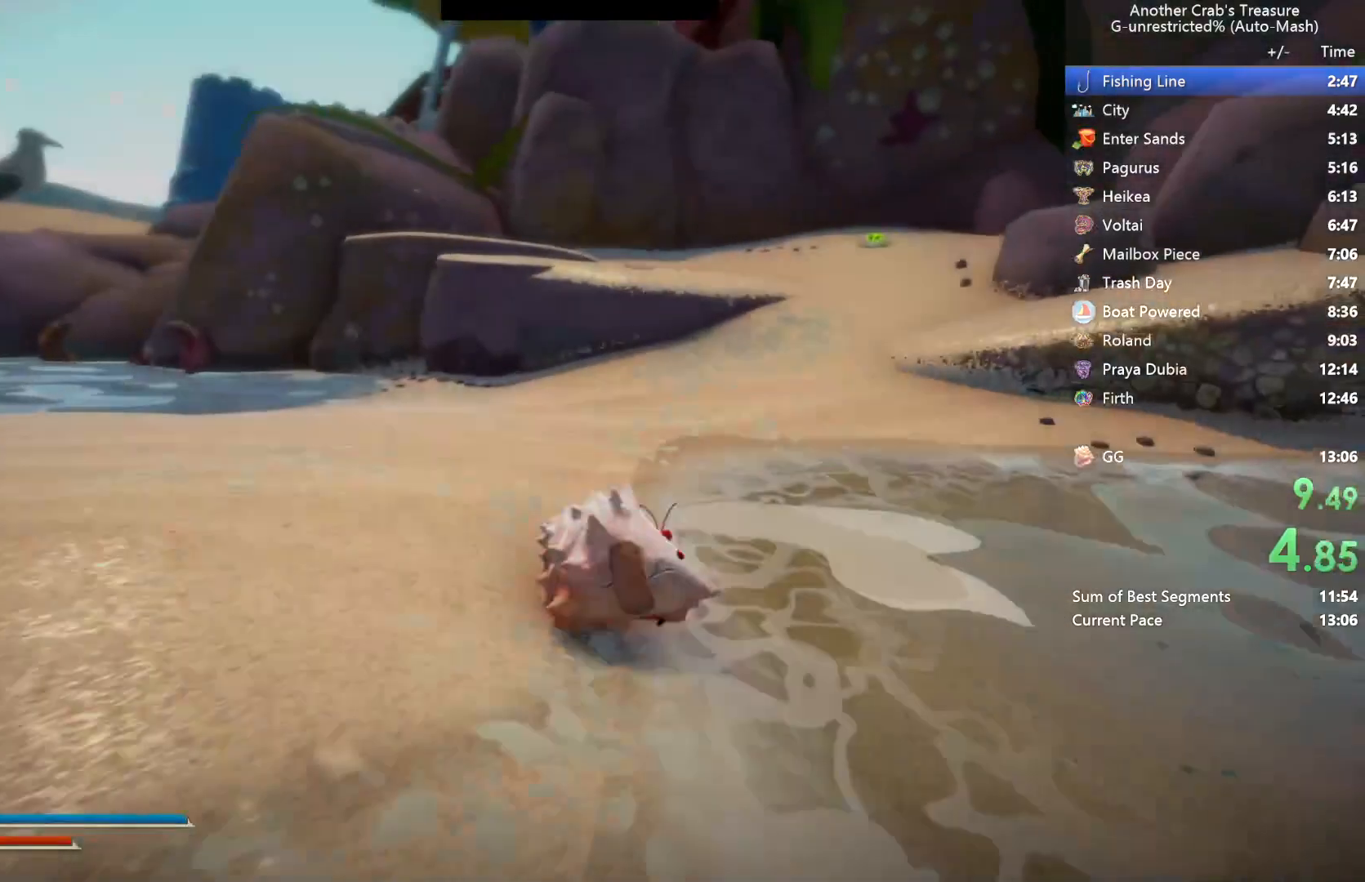
{"buttons": ["B", "L3"], "left_stick": "up", "right_stick": "center", "events": [[100, "left_stick", "up"], [117, "right_stick", "right"], [300, "right_stick", "center"], [500, "L3", "down"]]}
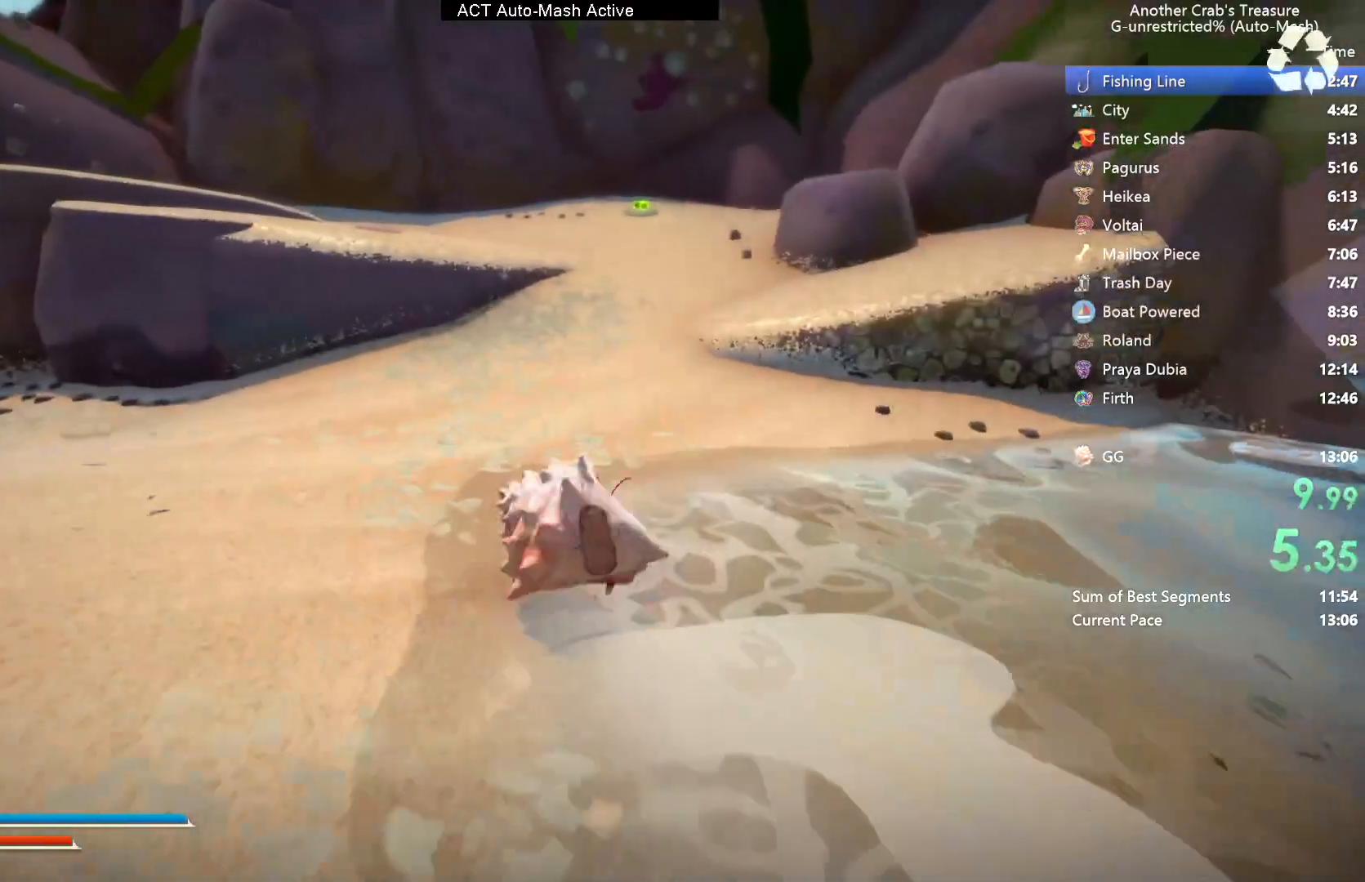
{"buttons": ["B", "L3"], "left_stick": "up", "right_stick": "center", "events": []}
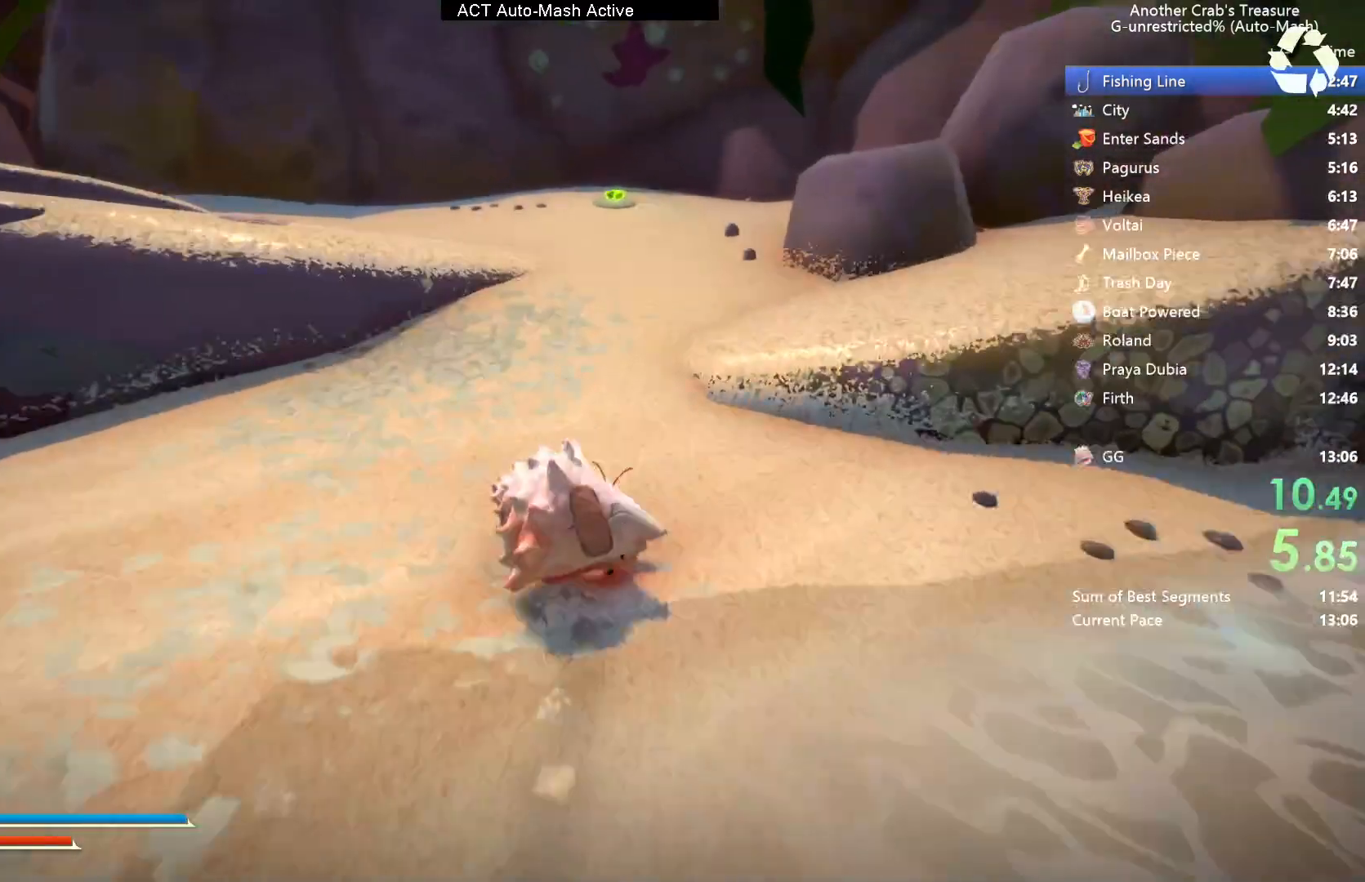
{"buttons": ["B", "L3"], "left_stick": "up", "right_stick": "center", "events": [[17, "right_stick", "left"], [83, "right_stick", "center"]]}
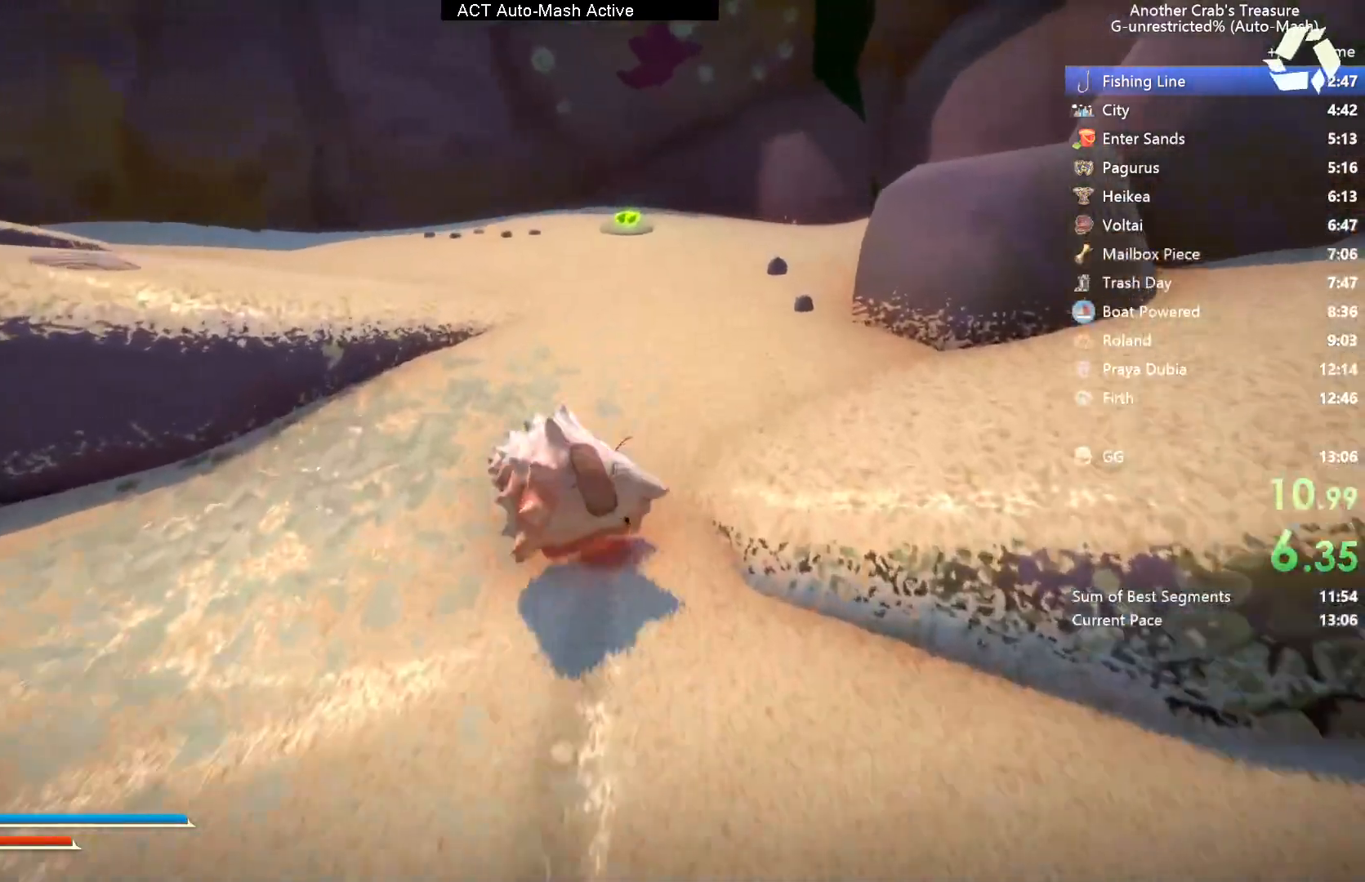
{"buttons": ["B", "L3"], "left_stick": "up", "right_stick": "center", "events": []}
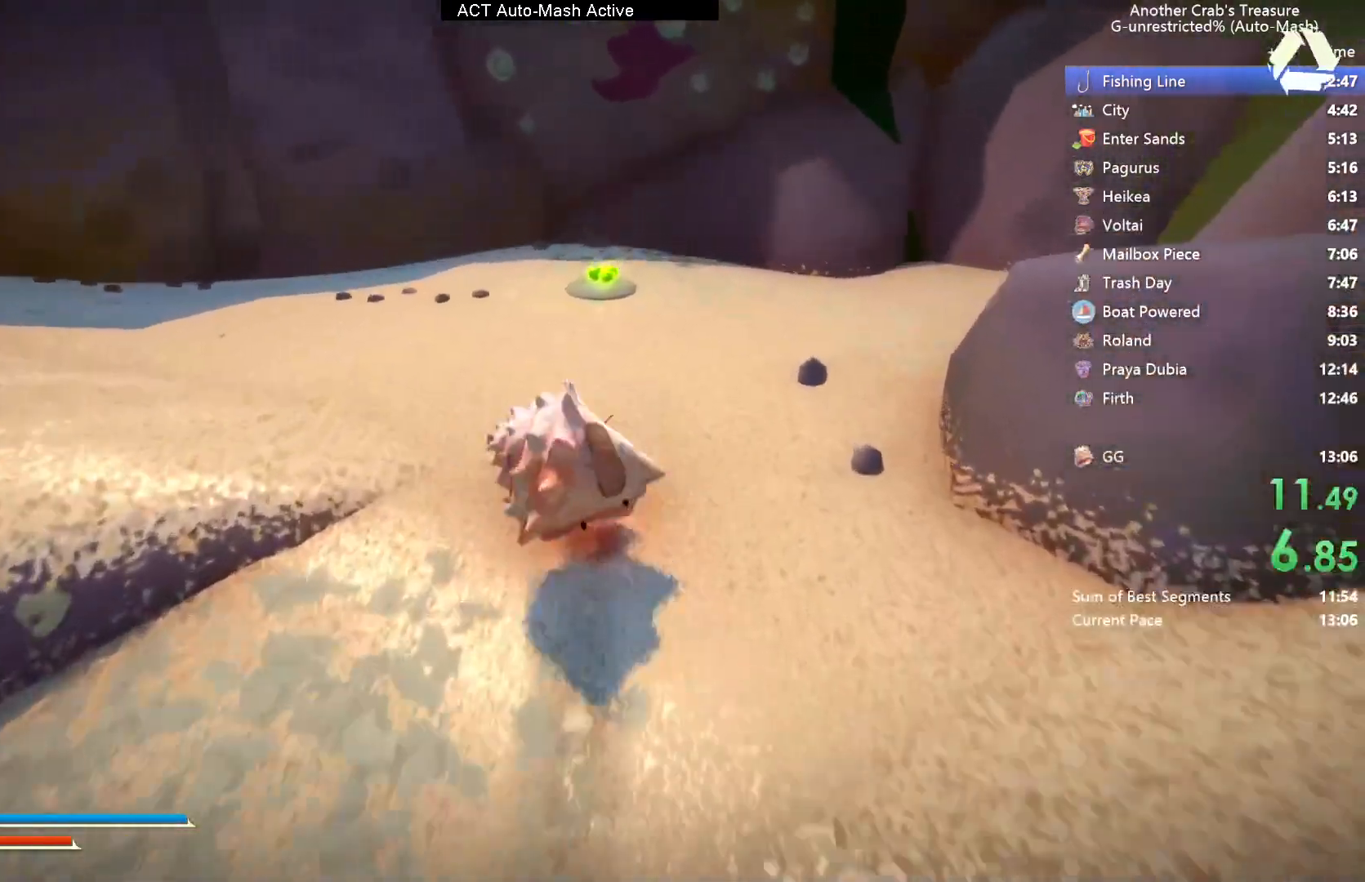
{"buttons": ["B", "L3"], "left_stick": "up", "right_stick": "center", "events": []}
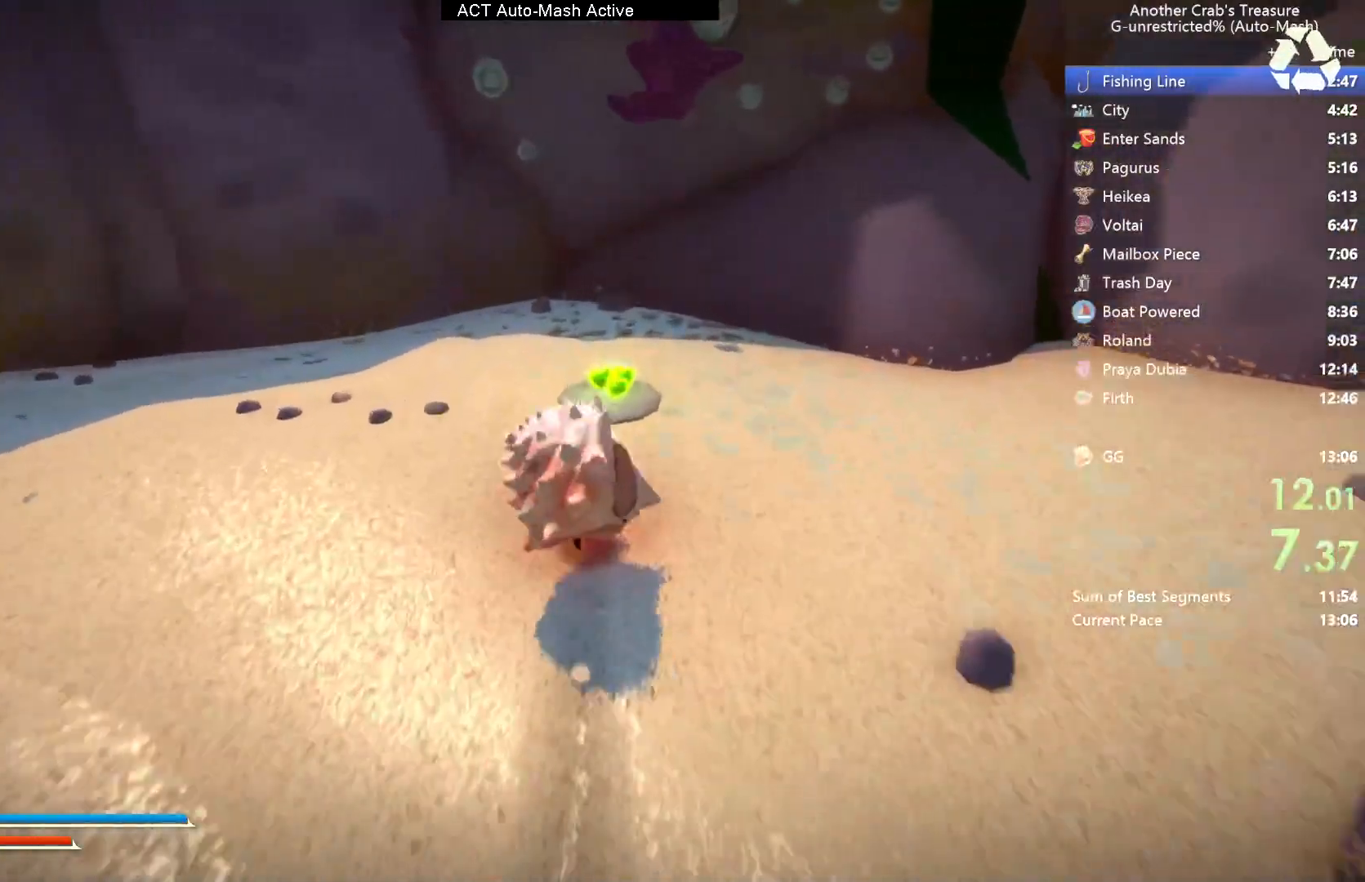
{"buttons": ["B"], "left_stick": "down-left", "right_stick": "left", "events": [[233, "L3", "up"], [233, "left_stick", "down-left"], [233, "right_stick", "left"]]}
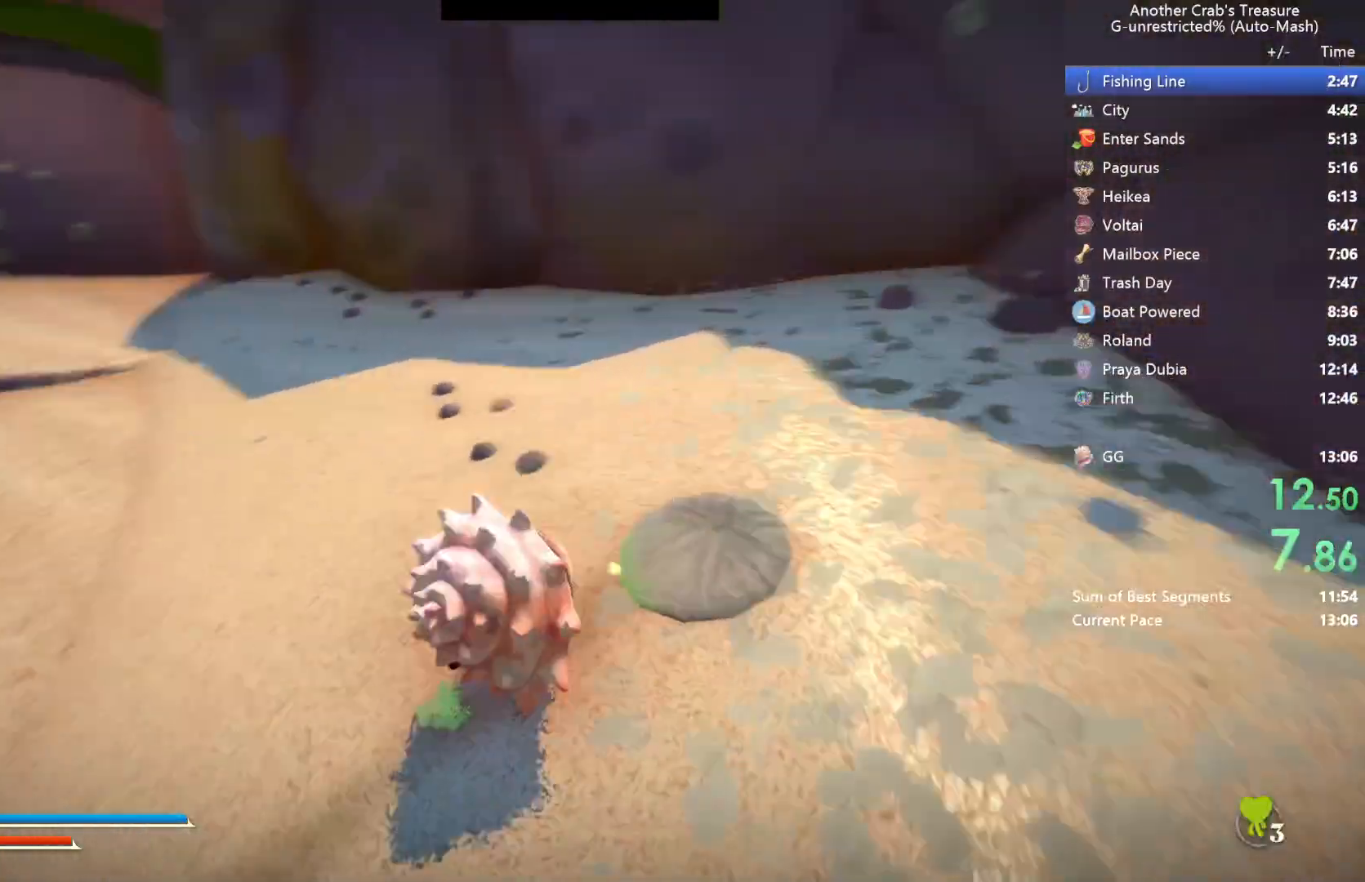
{"buttons": ["B", "L3"], "left_stick": "up-left", "right_stick": "center", "events": [[167, "left_stick", "left"], [317, "left_stick", "up-left"], [333, "L3", "down"], [450, "right_stick", "center"]]}
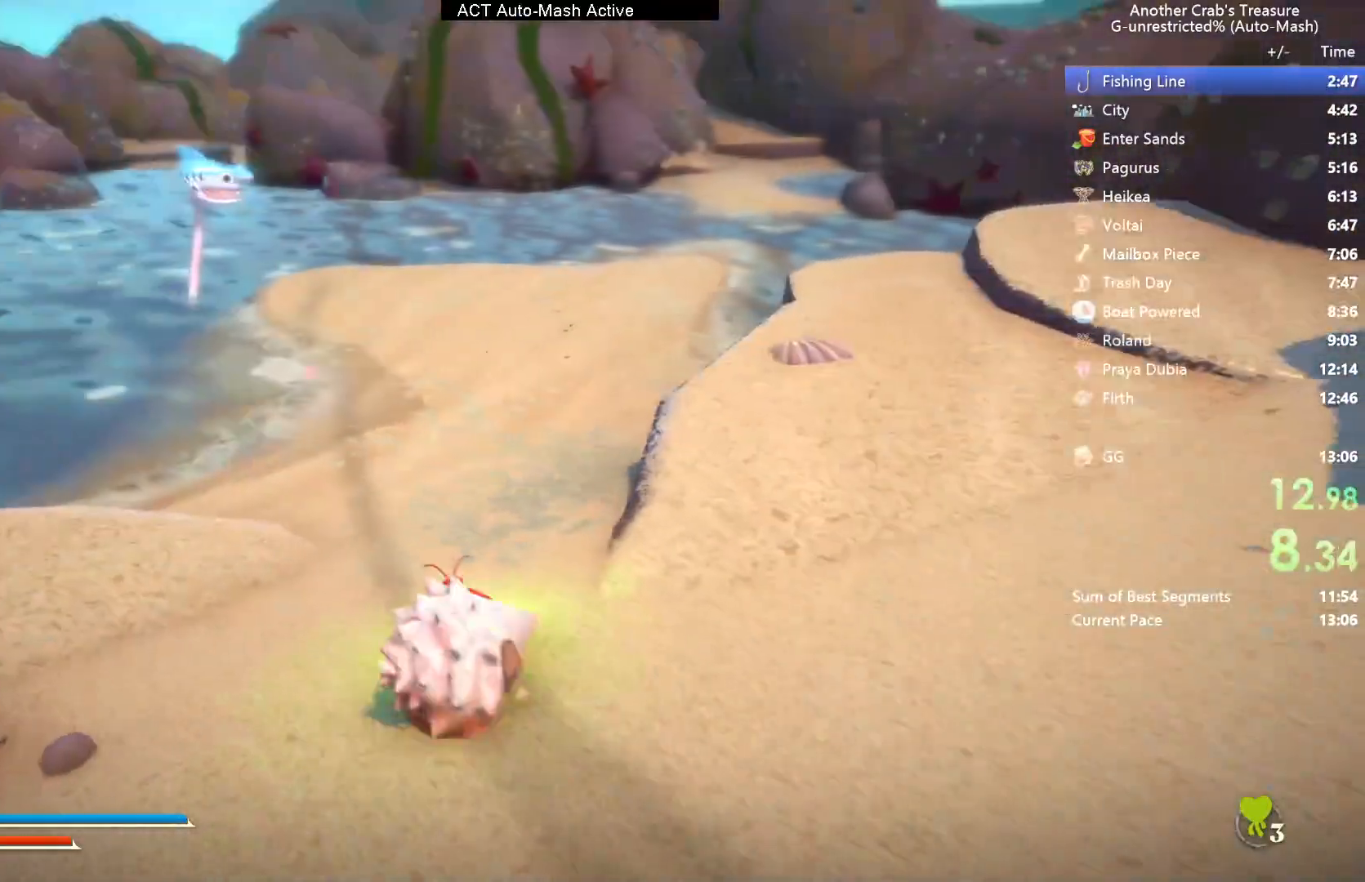
{"buttons": ["B", "L3"], "left_stick": "up", "right_stick": "center", "events": [[17, "left_stick", "up"], [217, "right_stick", "left"], [300, "right_stick", "center"]]}
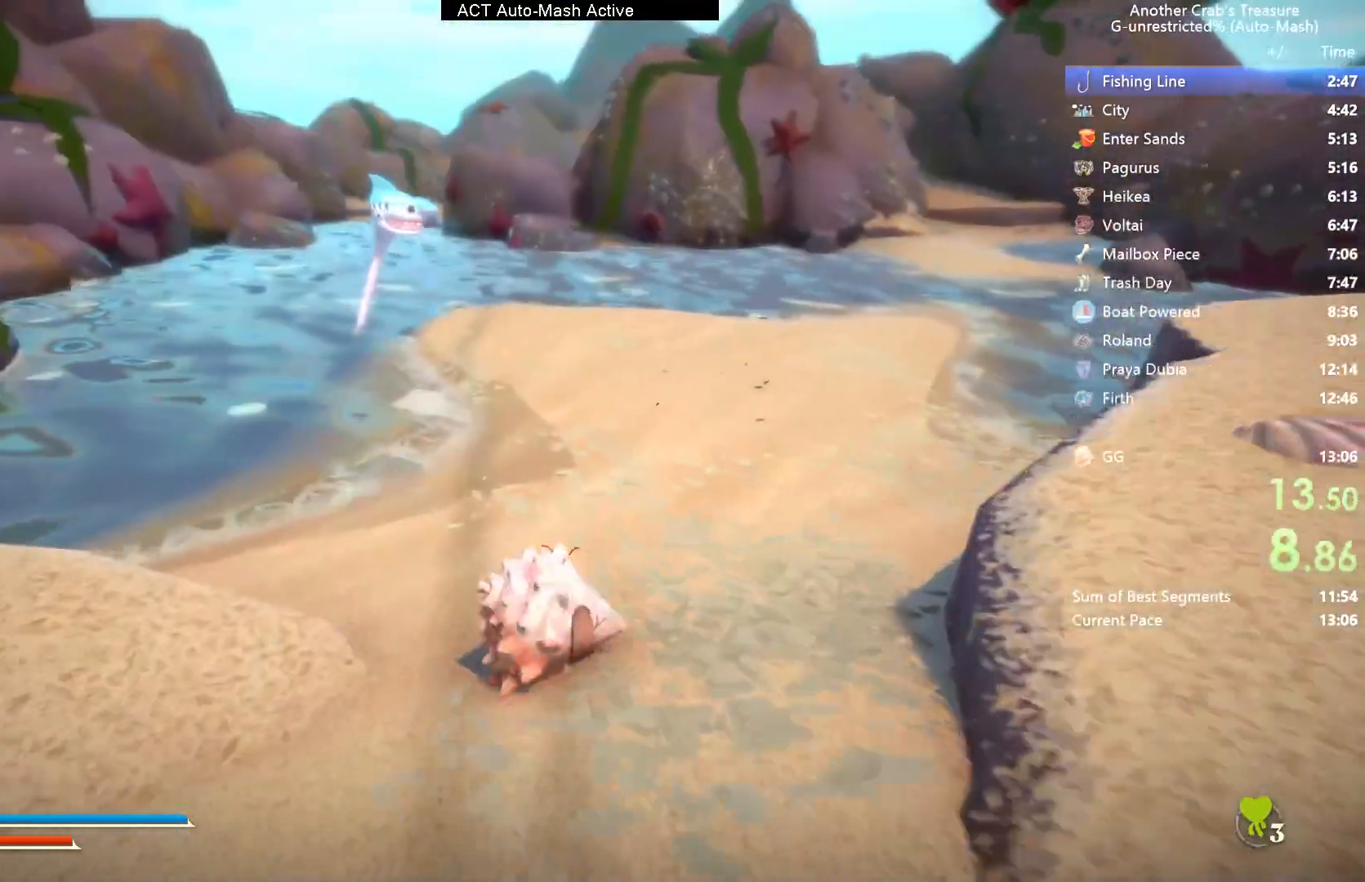
{"buttons": ["B", "L3"], "left_stick": "up", "right_stick": "center", "events": []}
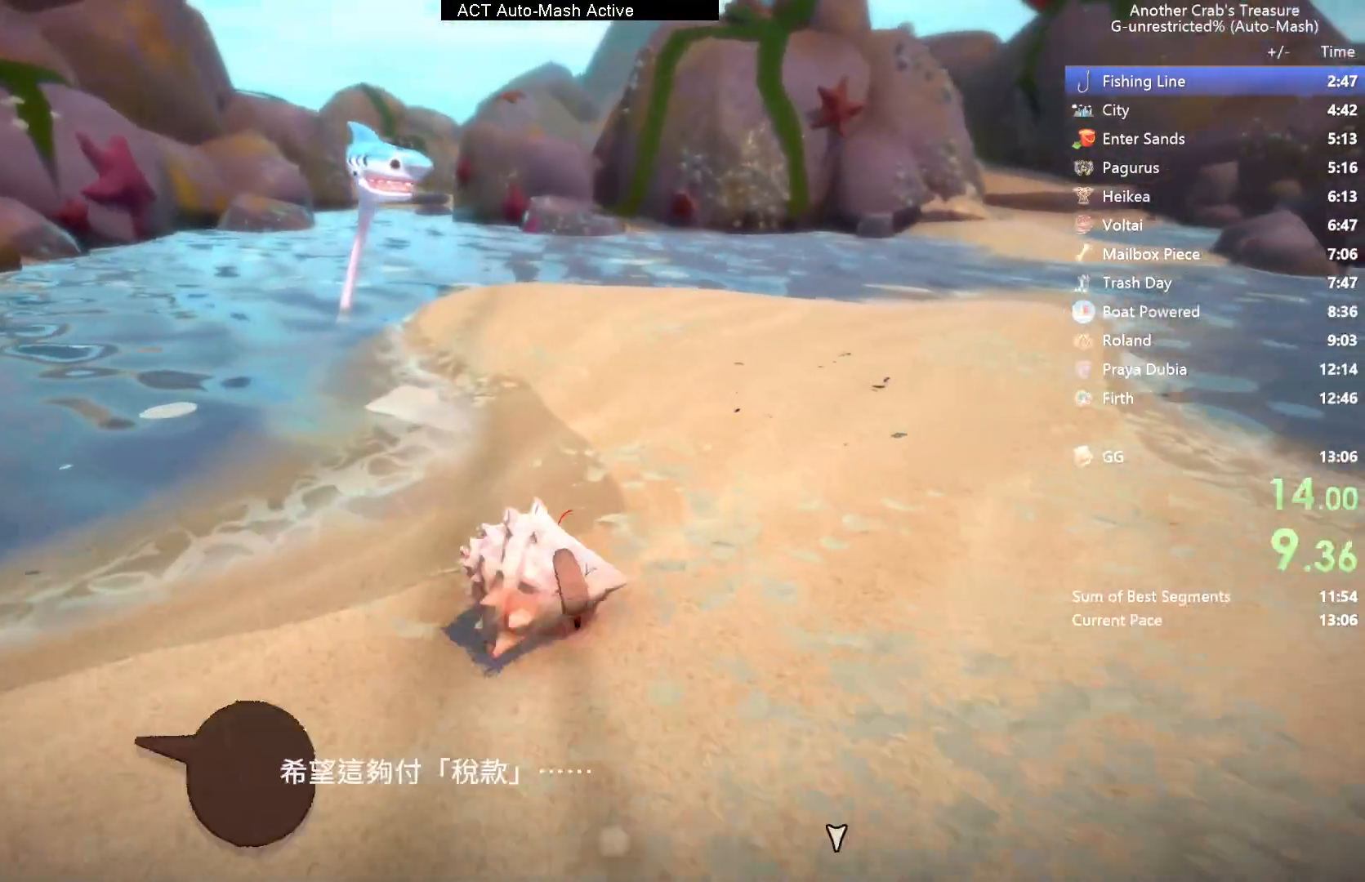
{"buttons": ["B", "L3"], "left_stick": "up", "right_stick": "center", "events": []}
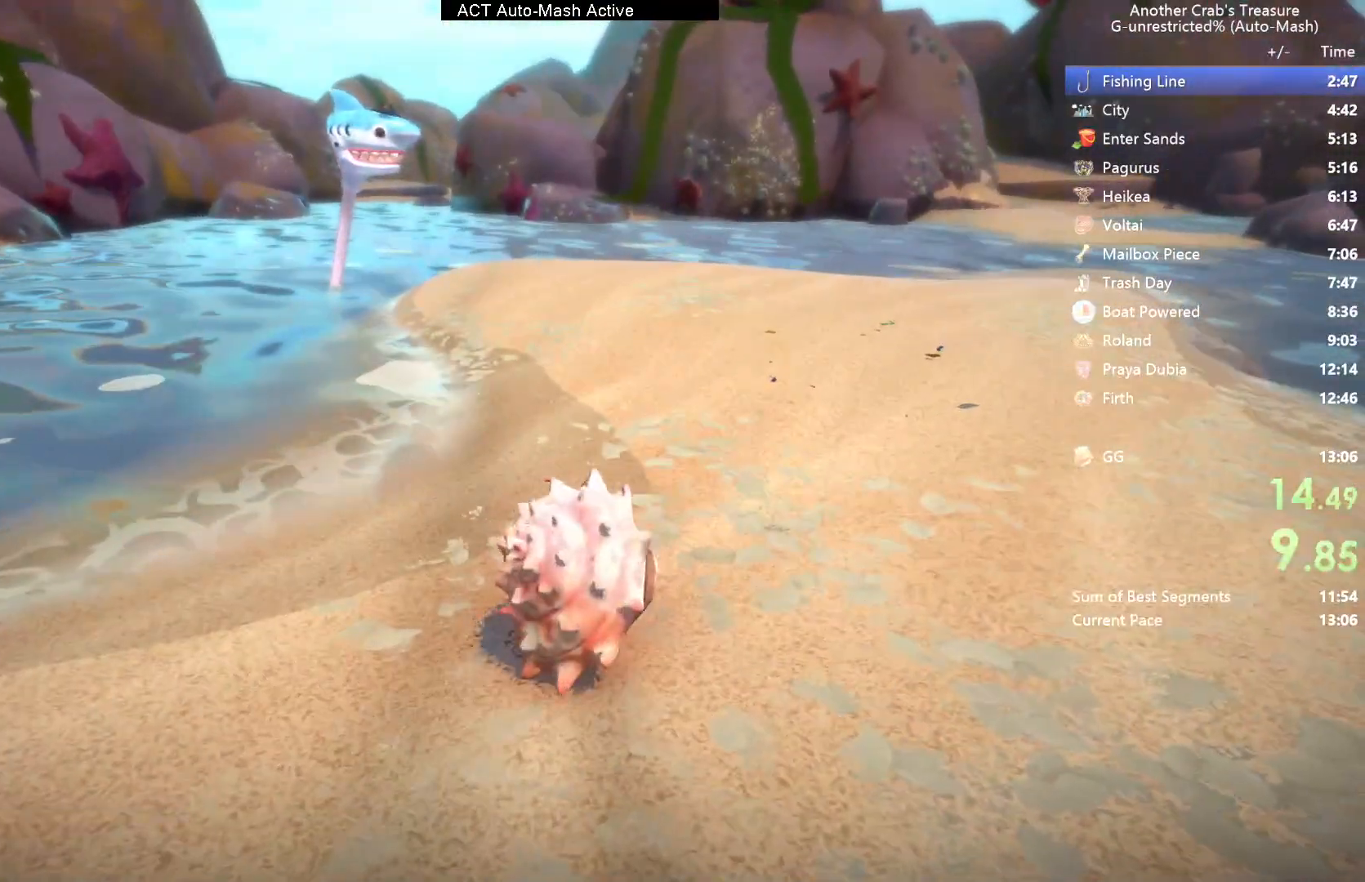
{"buttons": ["B", "L3"], "left_stick": "up", "right_stick": "center", "events": []}
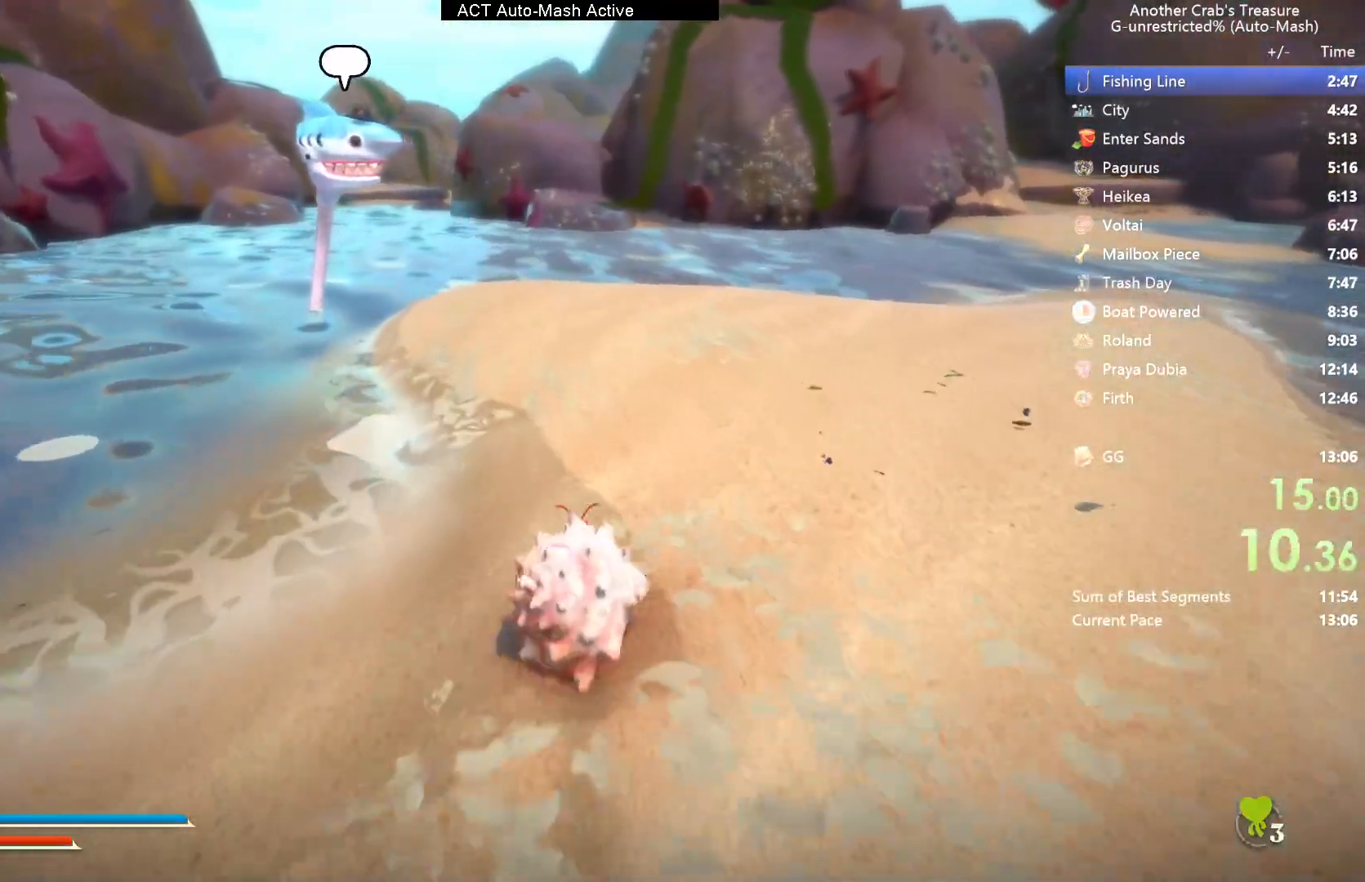
{"buttons": ["B", "L3"], "left_stick": "up", "right_stick": "center", "events": [[133, "right_stick", "left"], [183, "right_stick", "center"]]}
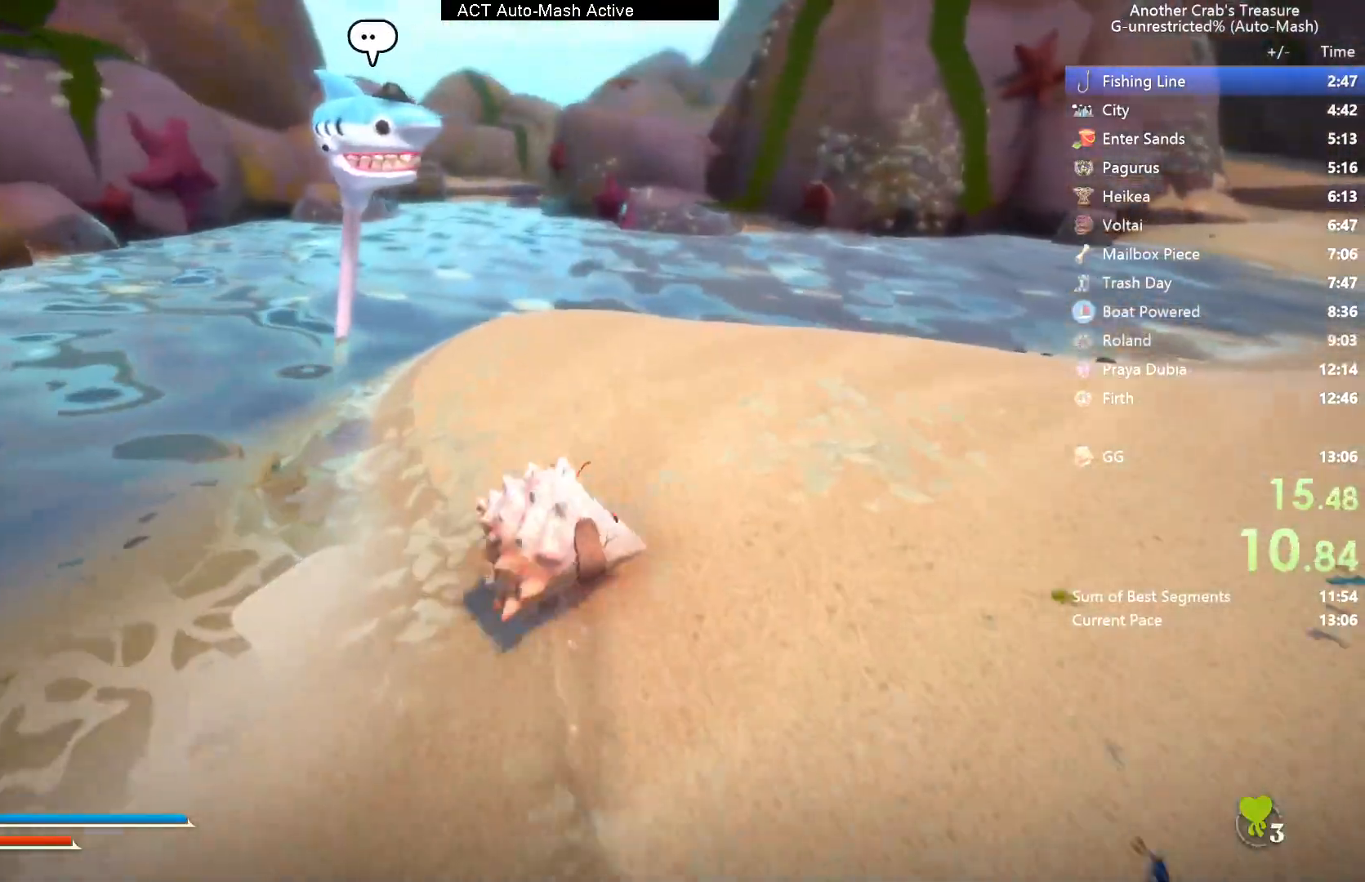
{"buttons": ["B", "L3"], "left_stick": "up", "right_stick": "center", "events": []}
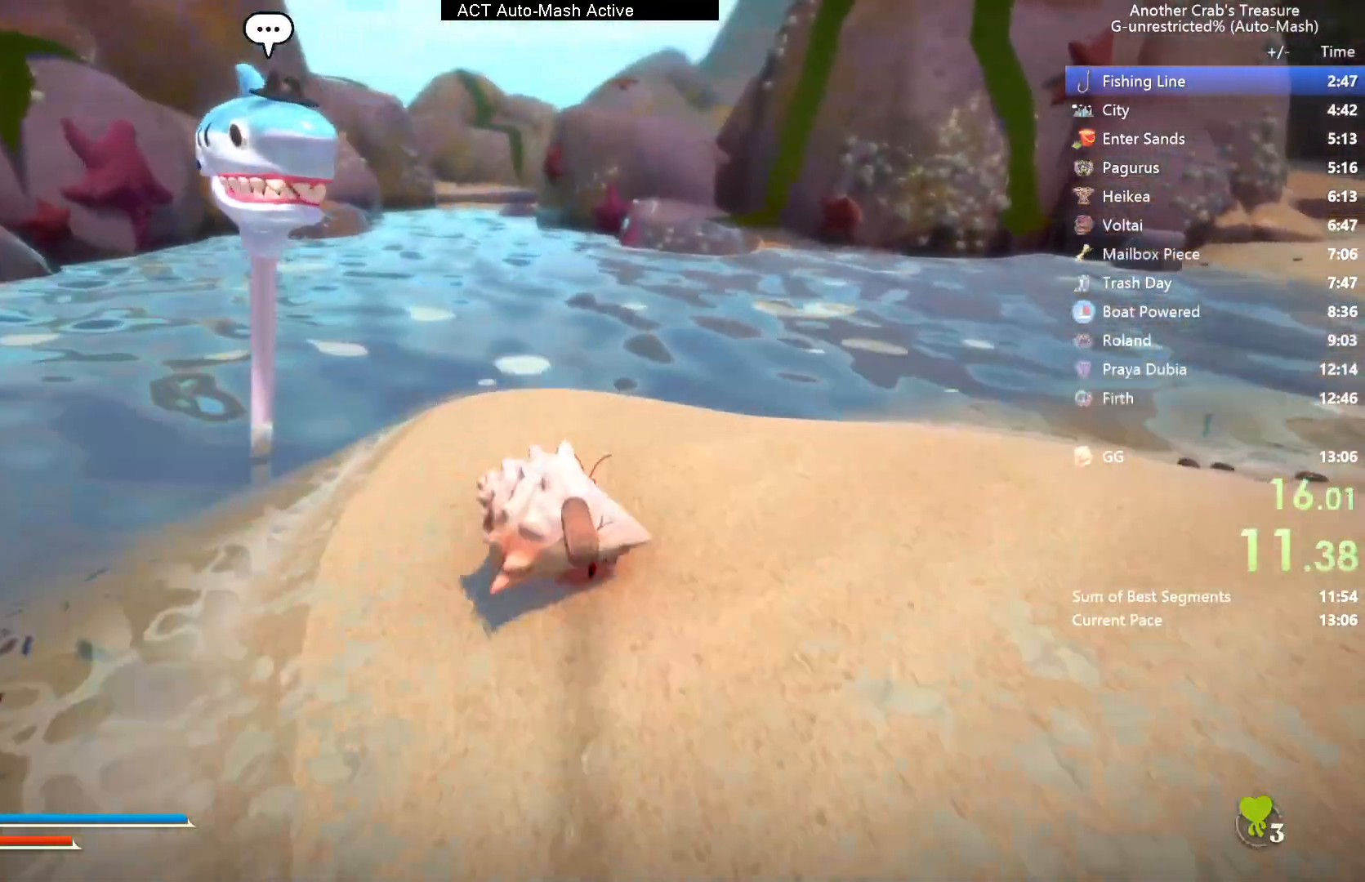
{"buttons": ["B", "L3"], "left_stick": "right", "right_stick": "center", "events": [[333, "left_stick", "up-right"], [433, "left_stick", "right"]]}
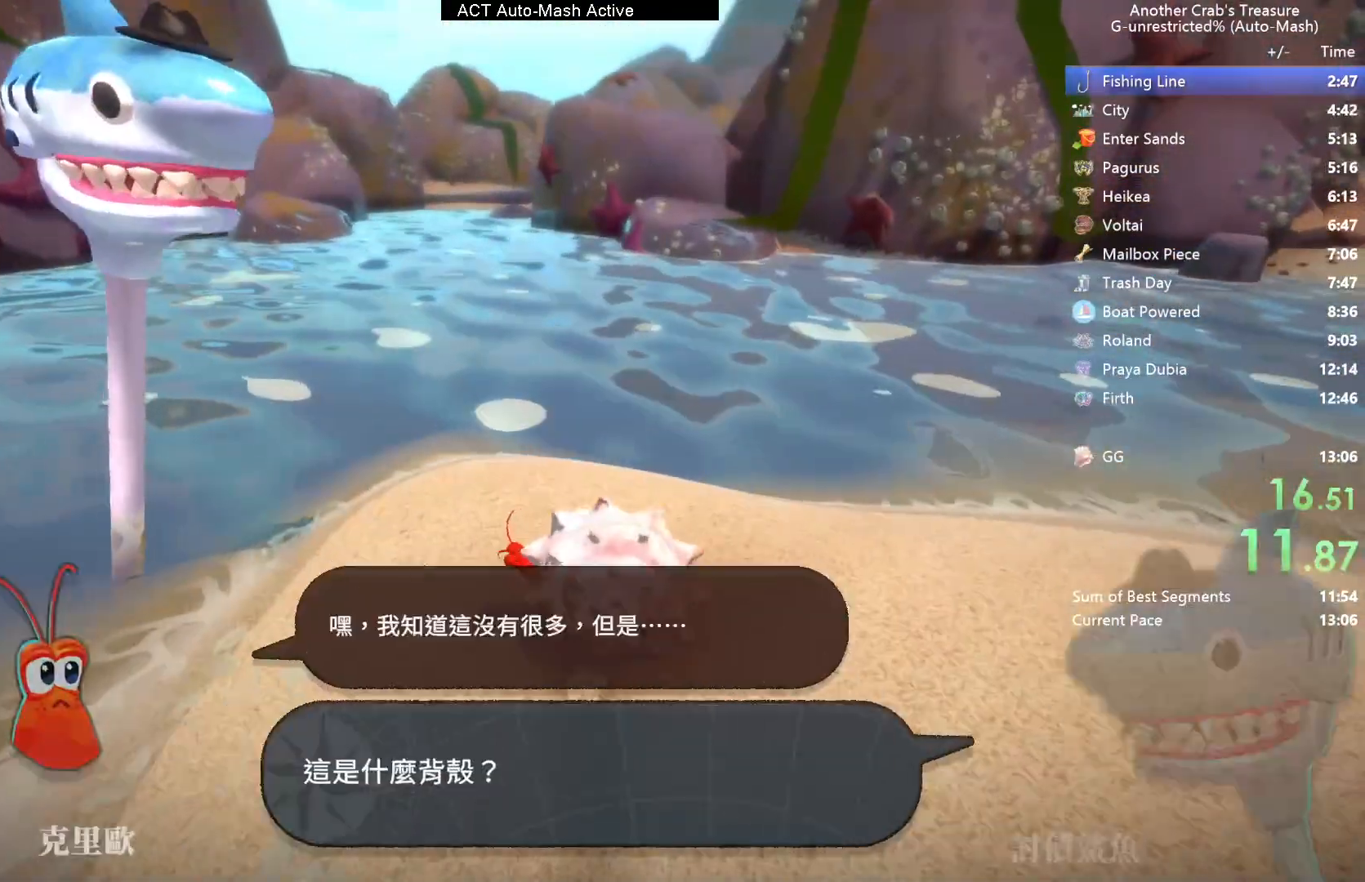
{"buttons": ["B", "L3"], "left_stick": "right", "right_stick": "center", "events": []}
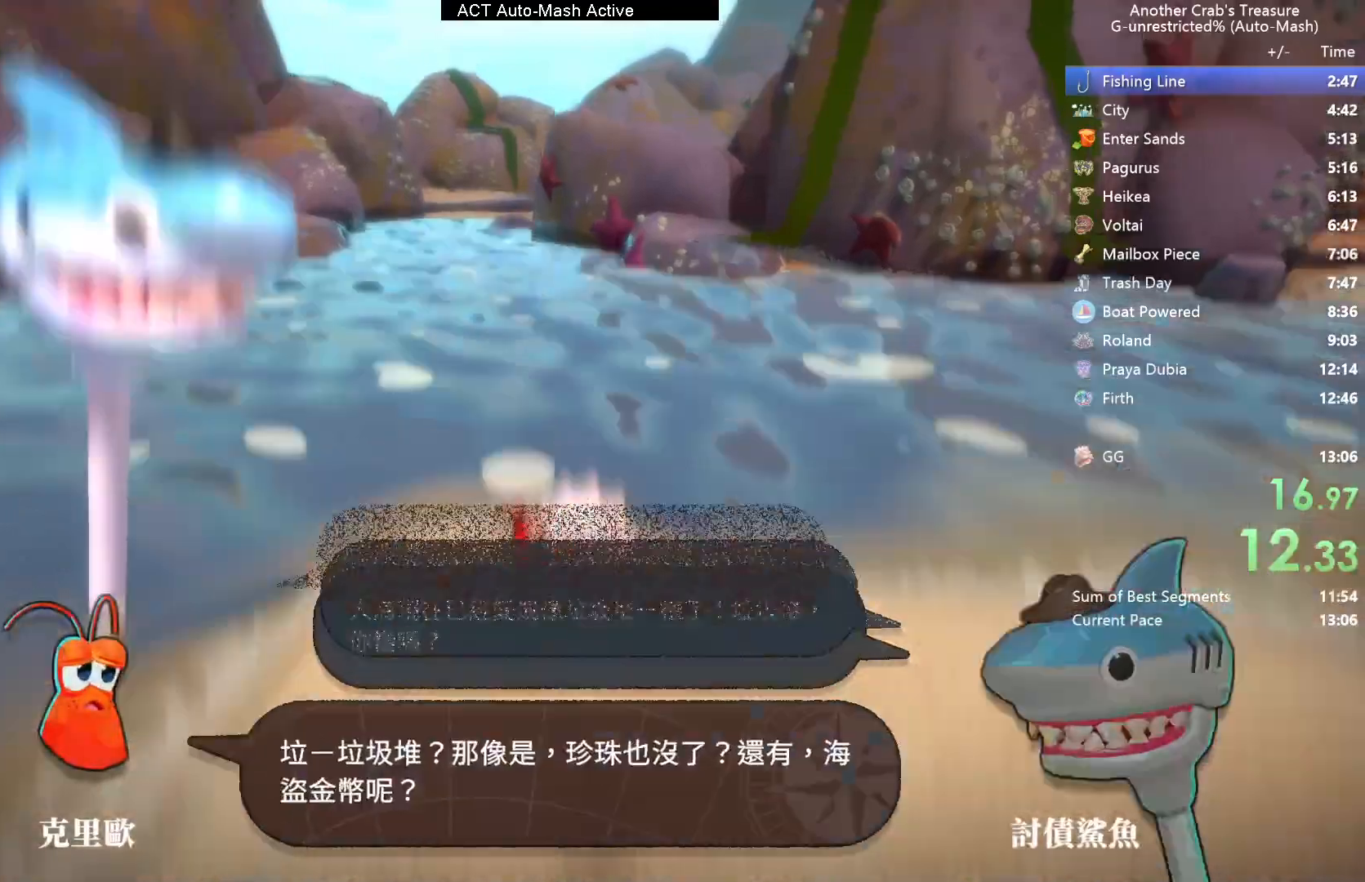
{"buttons": ["B", "L3"], "left_stick": "right", "right_stick": "center", "events": []}
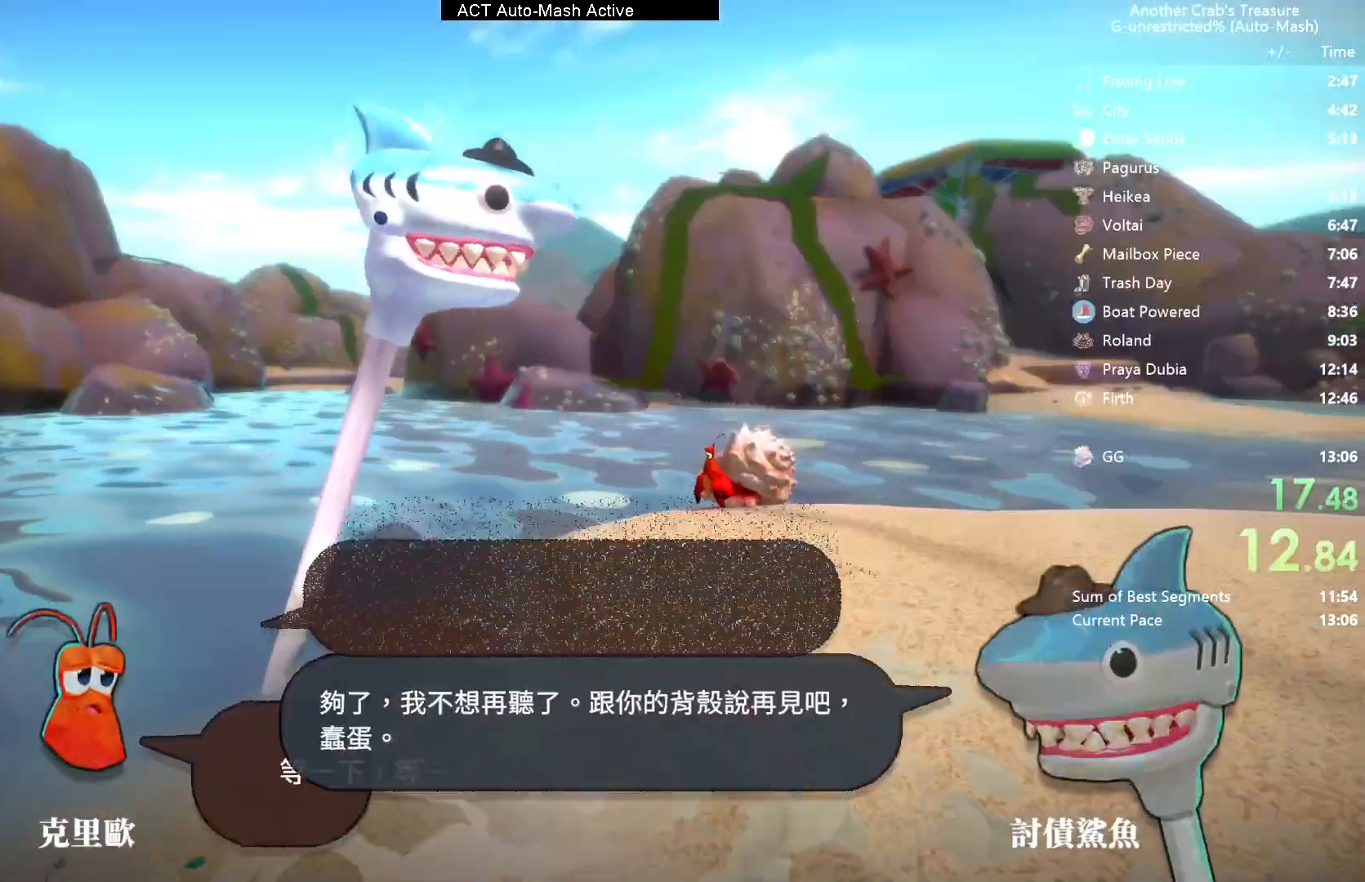
{"buttons": ["B", "L3"], "left_stick": "right", "right_stick": "center", "events": []}
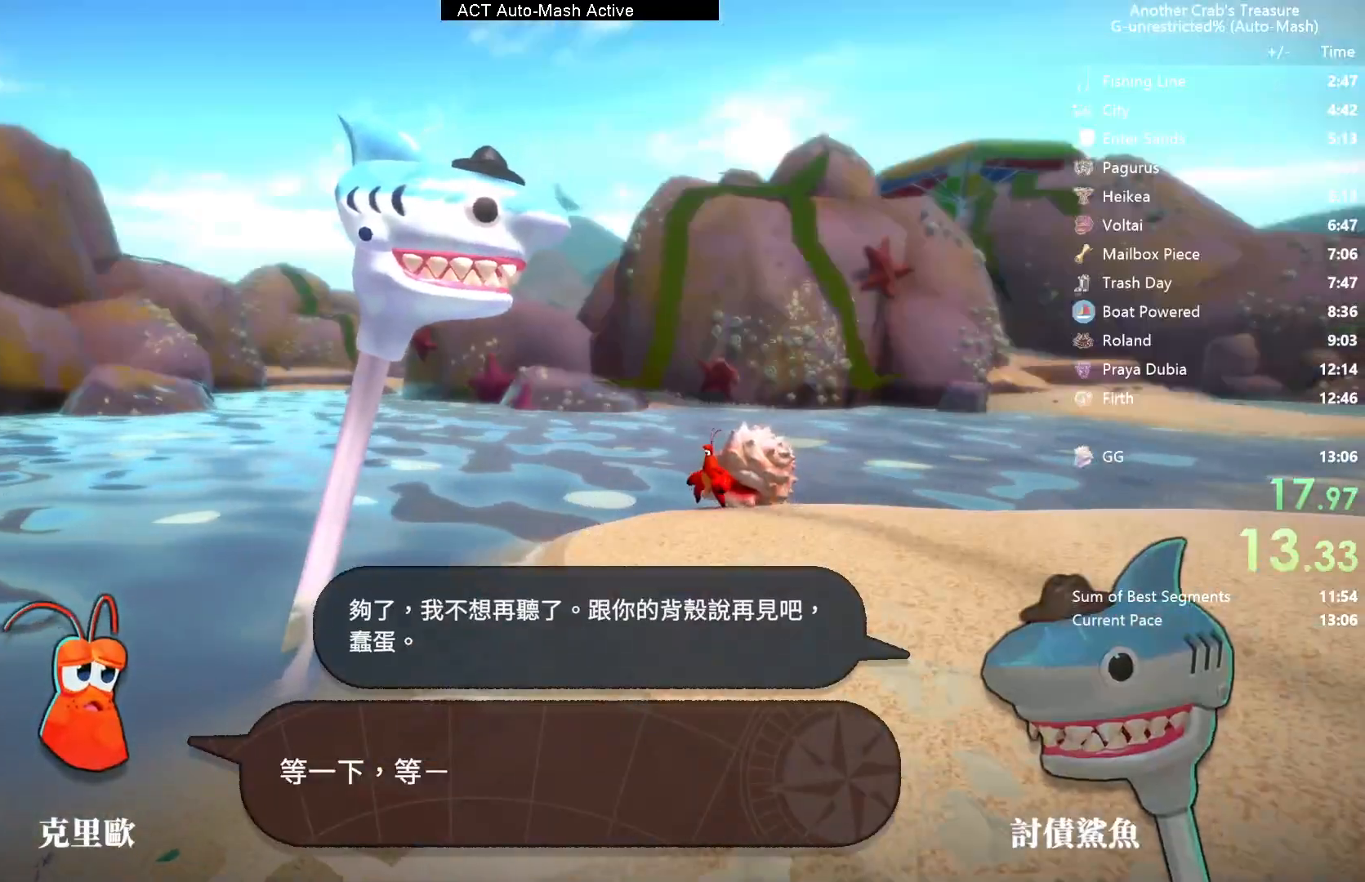
{"buttons": ["B", "L3"], "left_stick": "right", "right_stick": "center", "events": []}
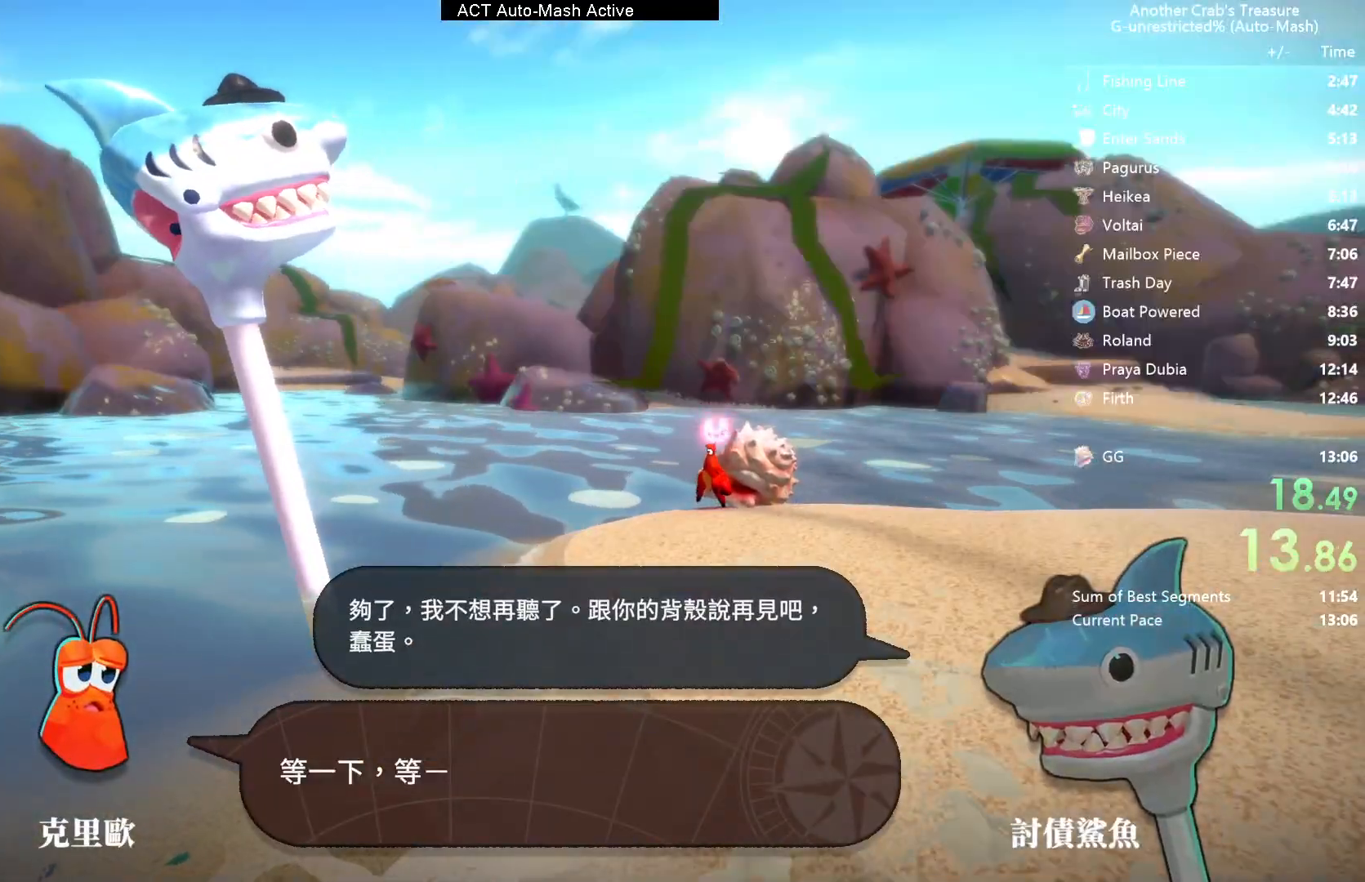
{"buttons": ["B", "L3"], "left_stick": "right", "right_stick": "center", "events": []}
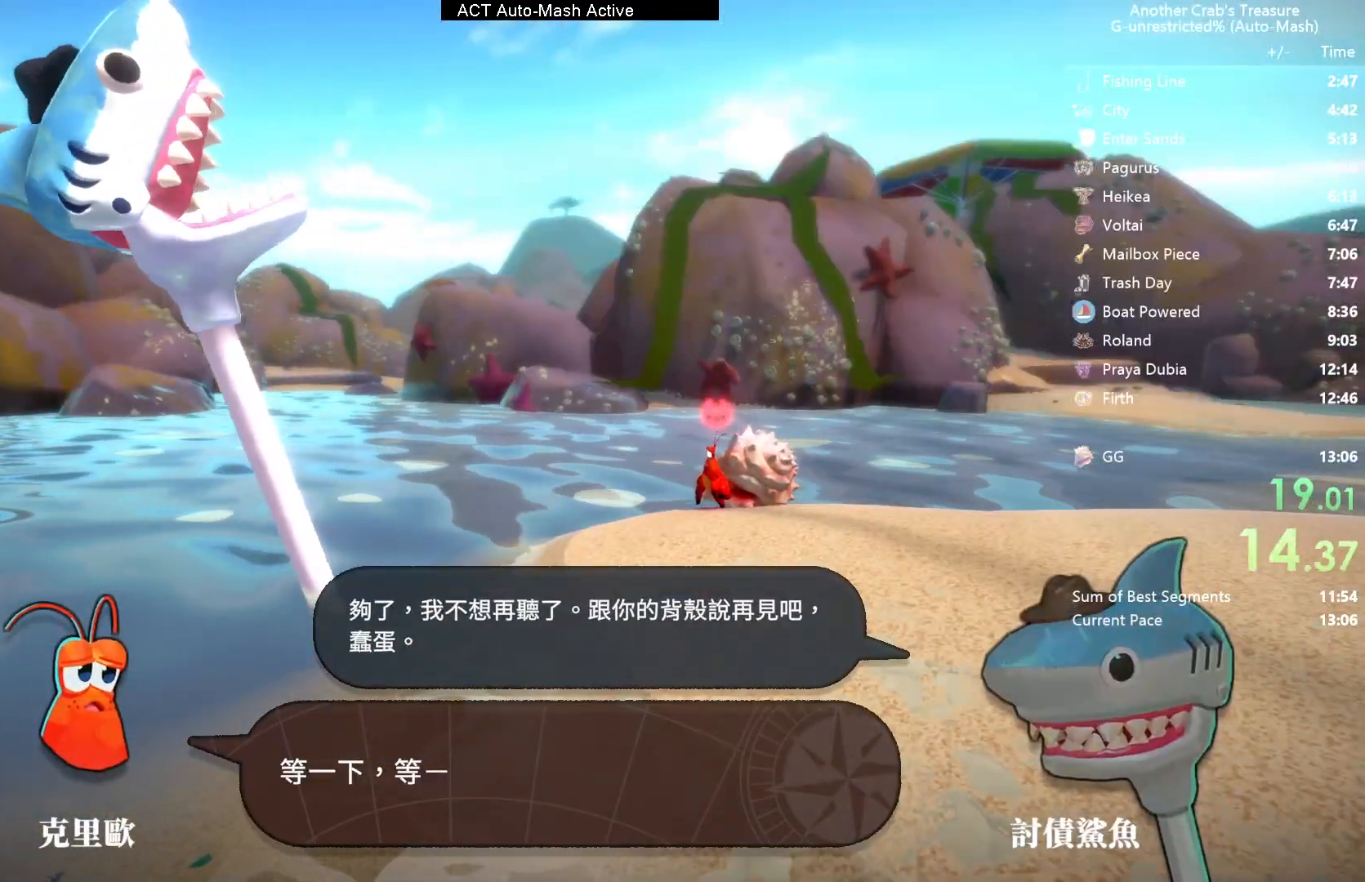
{"buttons": ["B", "L3"], "left_stick": "right", "right_stick": "center", "events": []}
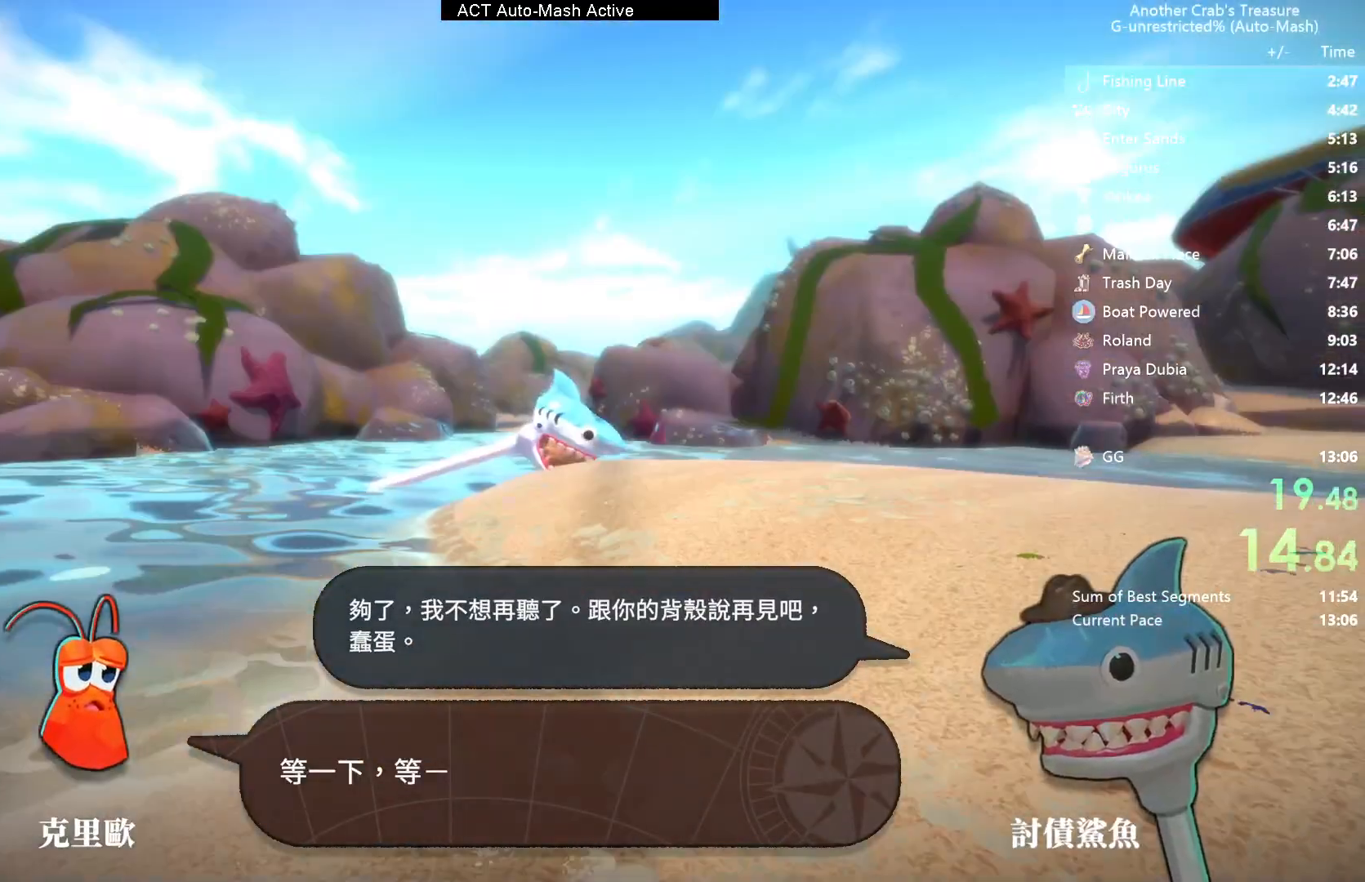
{"buttons": ["B", "L3"], "left_stick": "right", "right_stick": "center", "events": []}
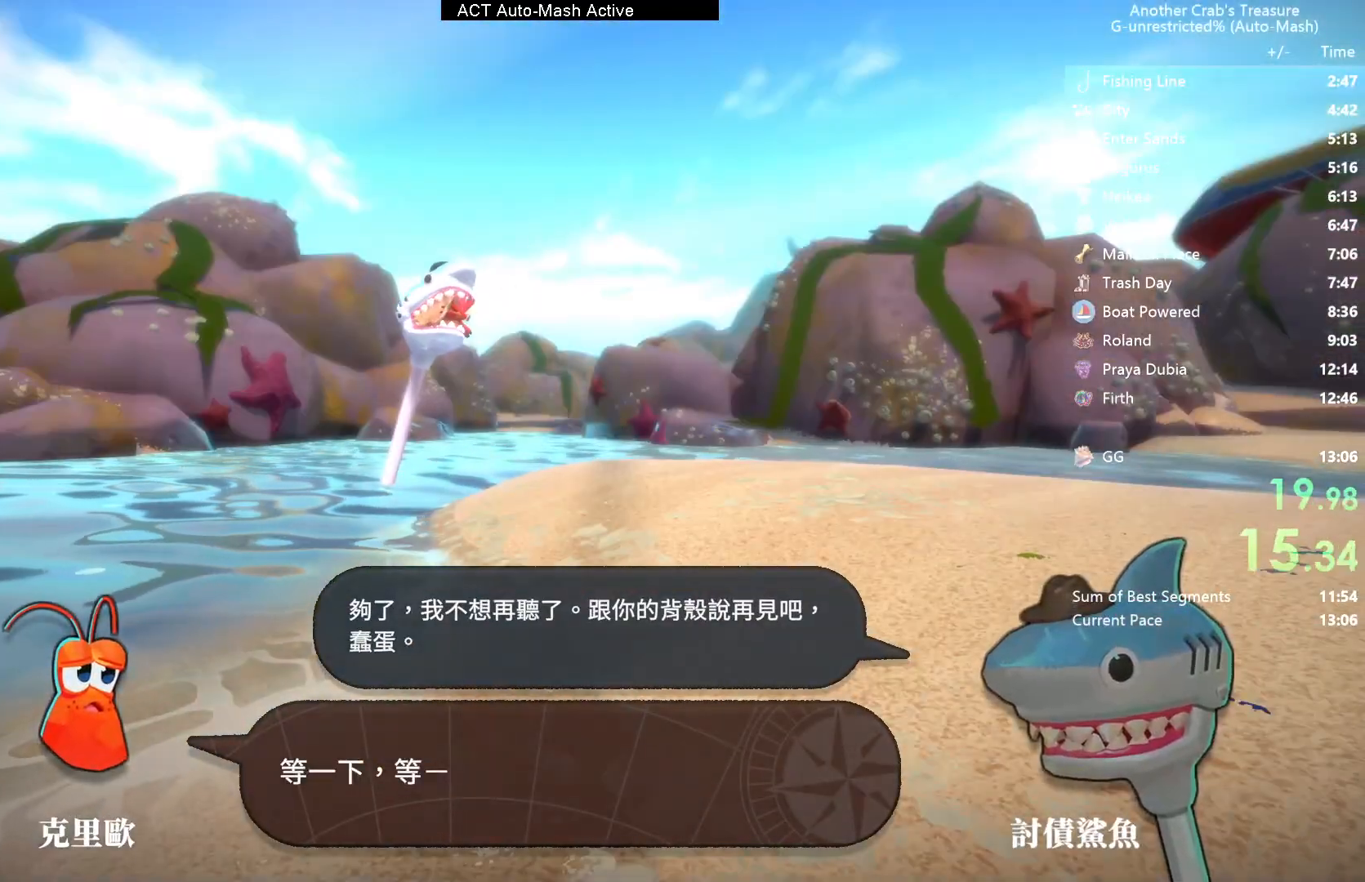
{"buttons": ["B", "L3"], "left_stick": "right", "right_stick": "center", "events": []}
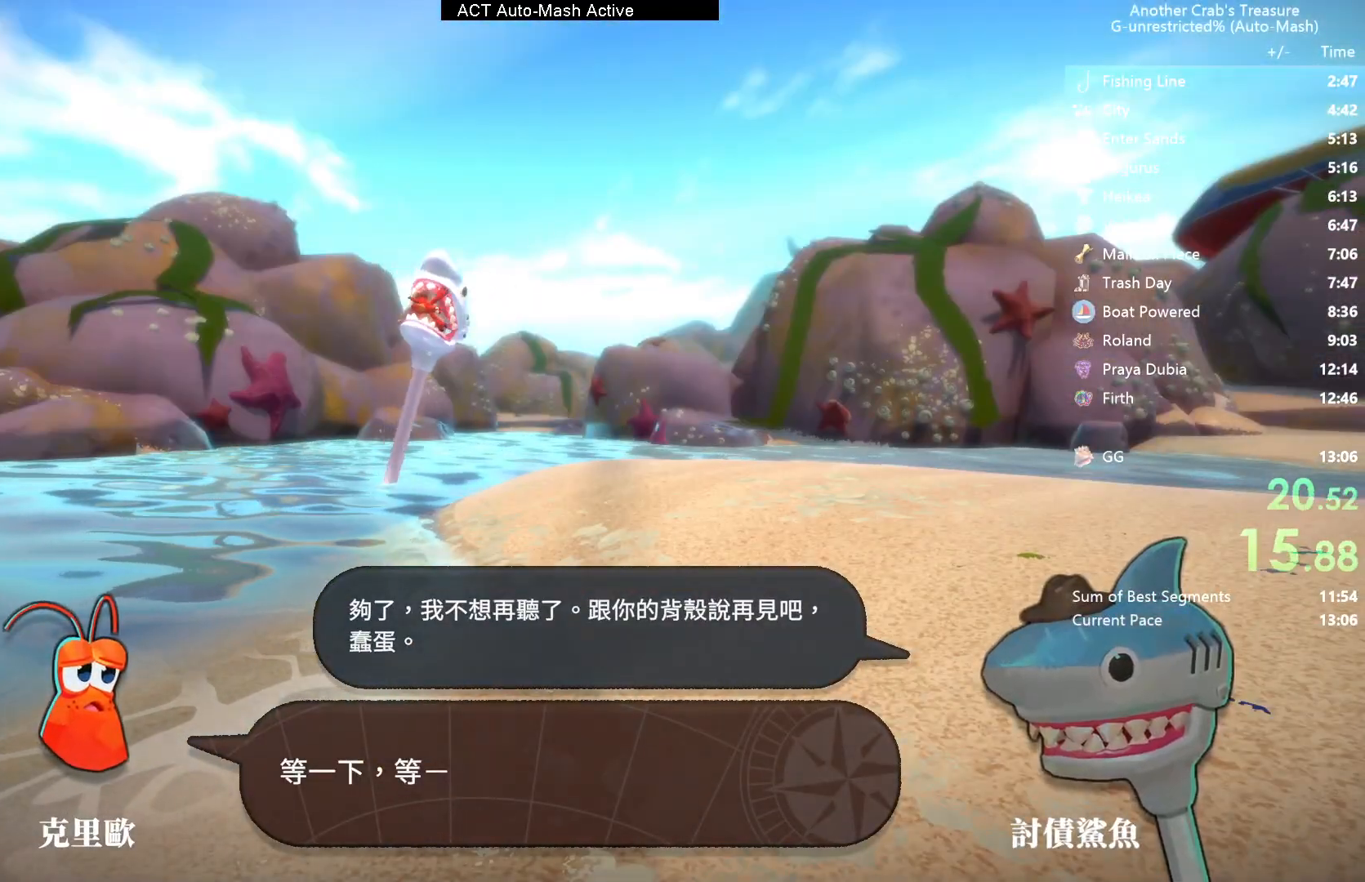
{"buttons": ["B", "L3"], "left_stick": "right", "right_stick": "center", "events": []}
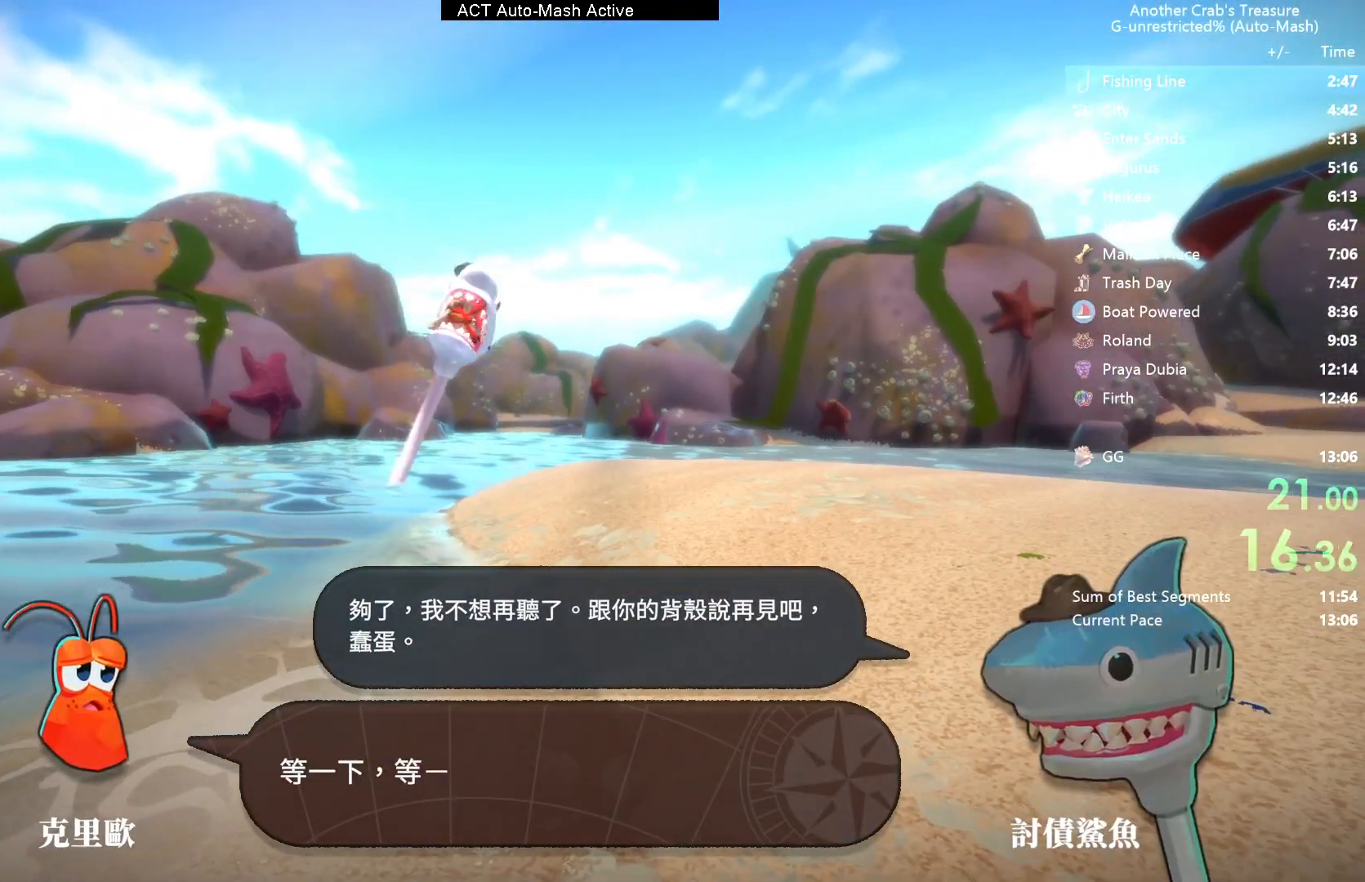
{"buttons": ["B", "L3"], "left_stick": "right", "right_stick": "center", "events": []}